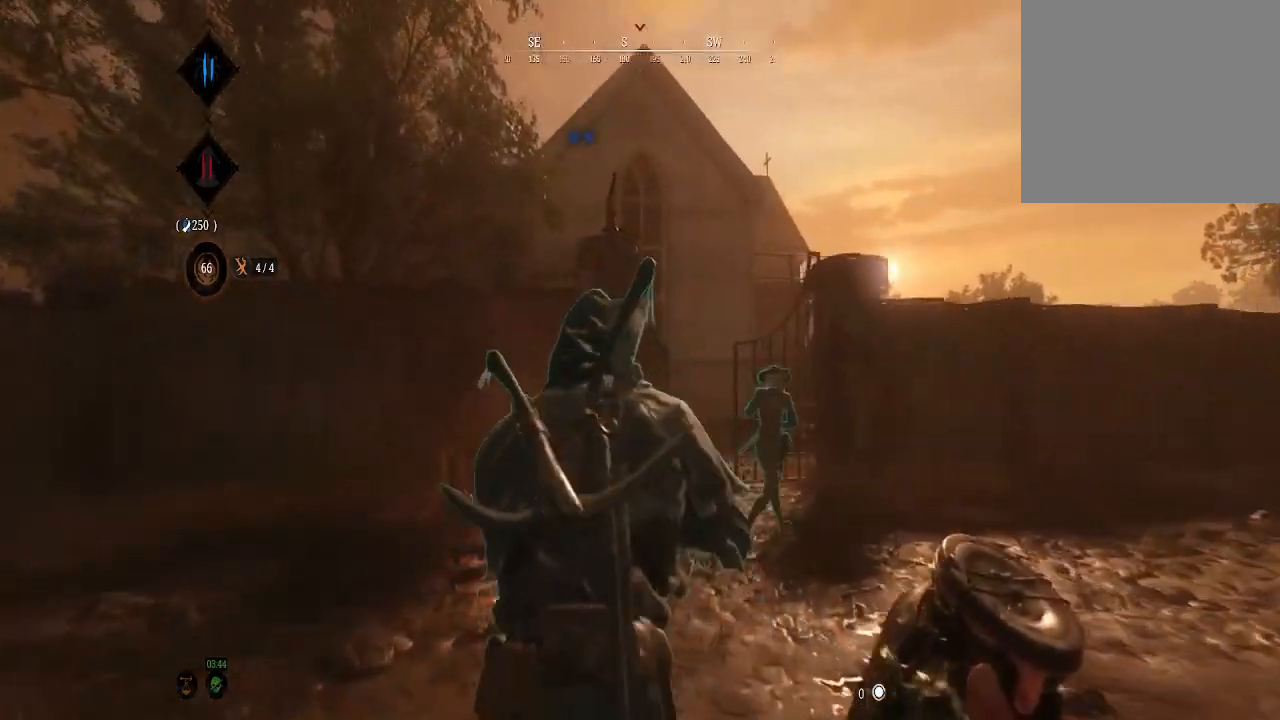
Gameplay with a controller (Xbox layout); each line is a JSON object with the inputs held at the frame after it. "events" lists button and stick changes between this image and that frame as [ms after this image, input, new state], when the widget could be followed in between.
{"buttons": ["L1", "R1"], "left_stick": "up", "right_stick": "center", "events": [[400, "L1", "down"], [433, "R1", "down"]]}
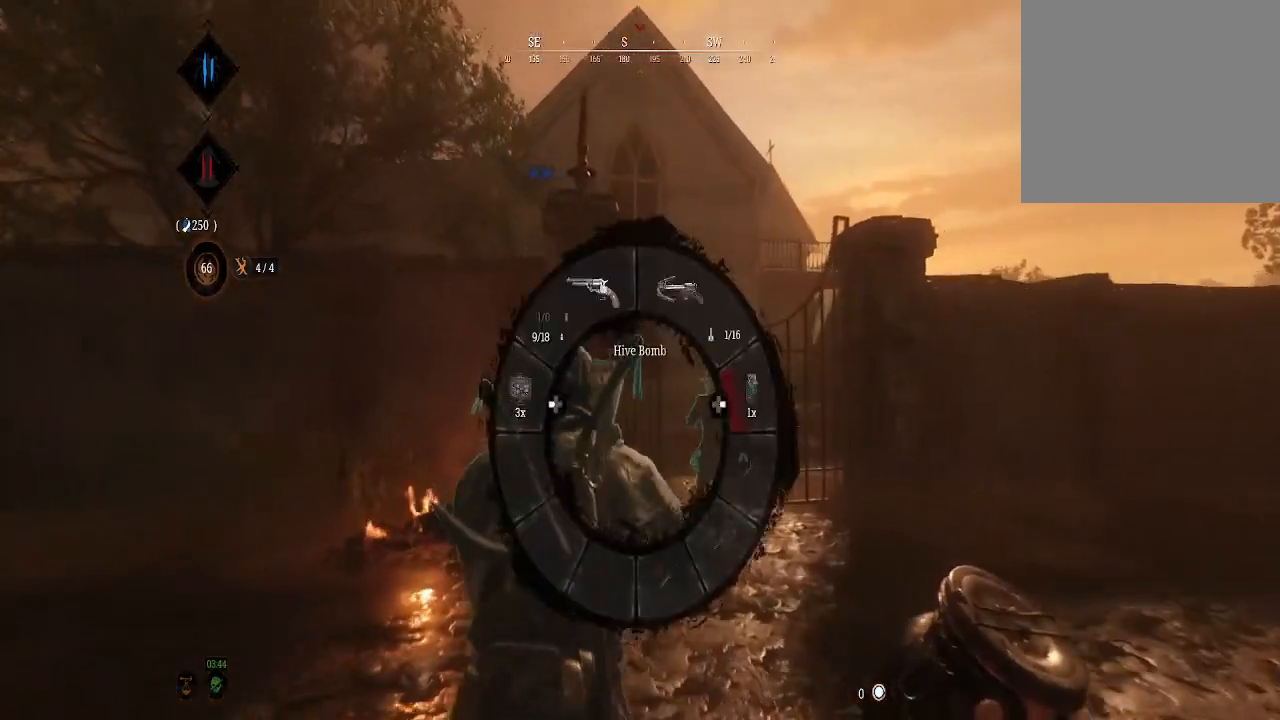
{"buttons": ["L1", "R1"], "left_stick": "up", "right_stick": "center"}
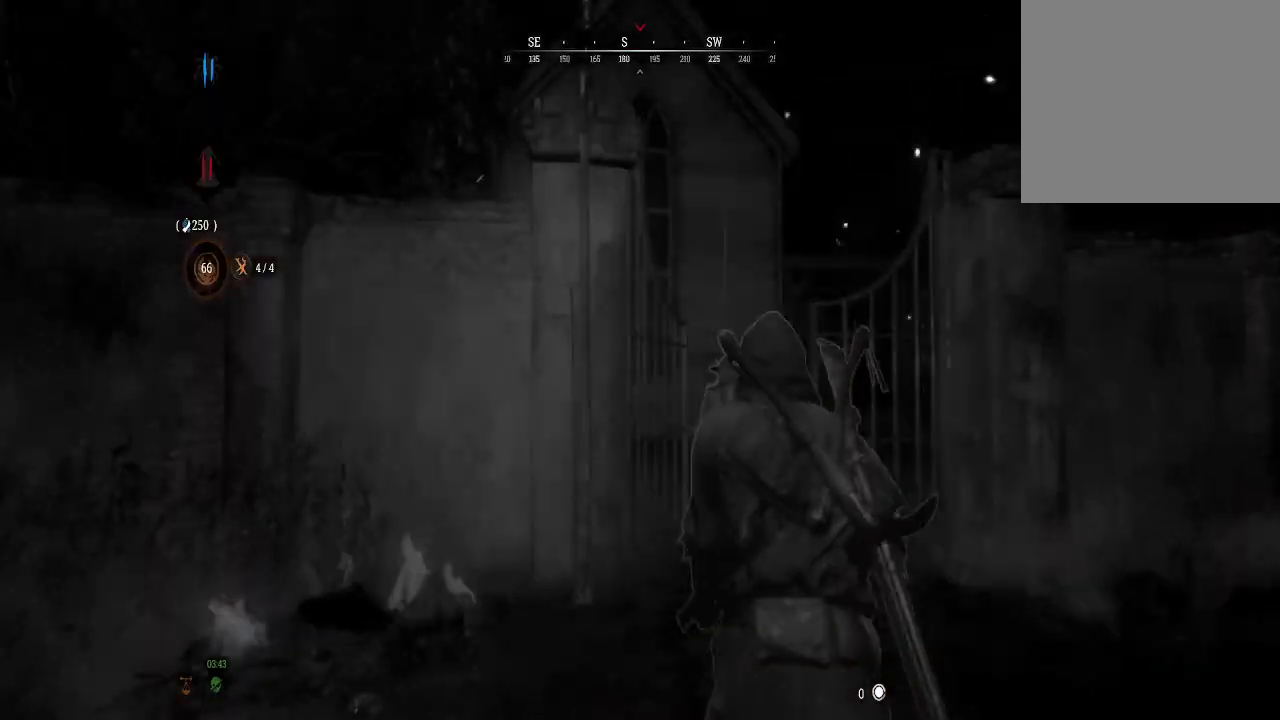
{"buttons": ["L1", "R1"], "left_stick": "up", "right_stick": "center"}
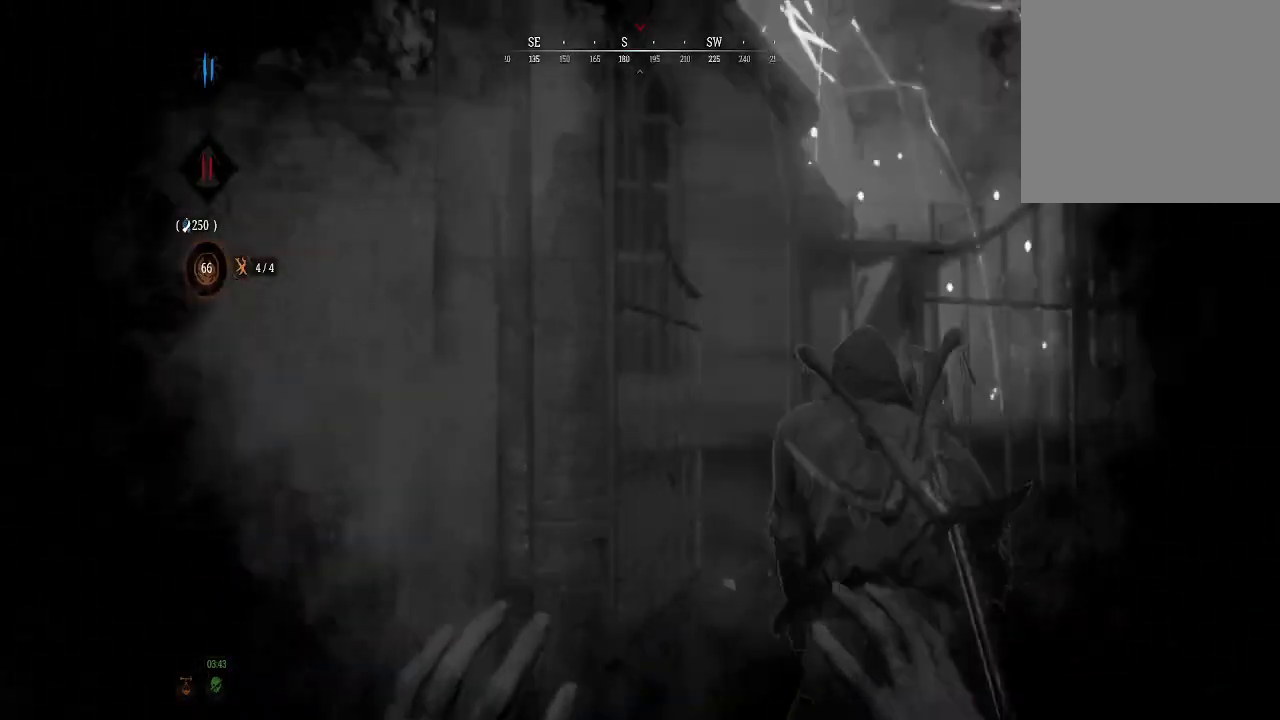
{"buttons": [], "left_stick": "up", "right_stick": "down-right", "events": [[33, "right_stick", "right"], [167, "right_stick", "center"], [300, "R1", "up"], [333, "L1", "up"], [467, "right_stick", "down-right"]]}
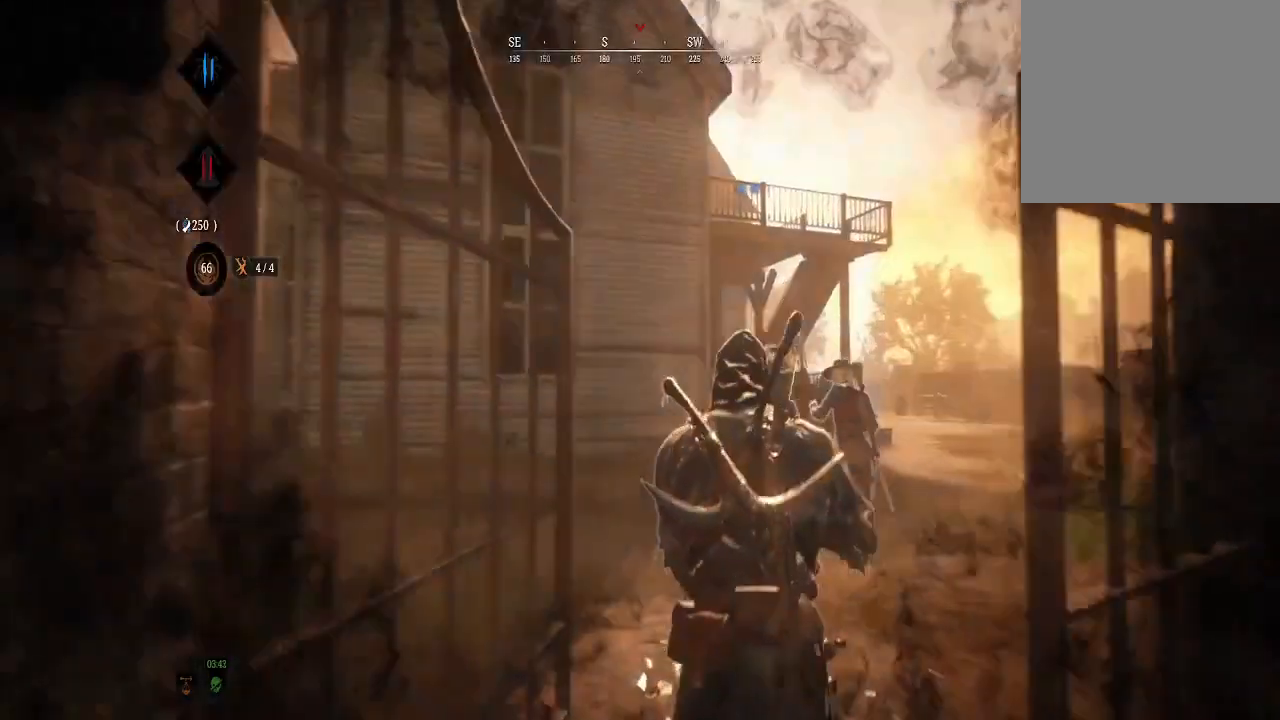
{"buttons": [], "left_stick": "up-right", "right_stick": "center", "events": [[333, "left_stick", "up-right"], [367, "right_stick", "center"]]}
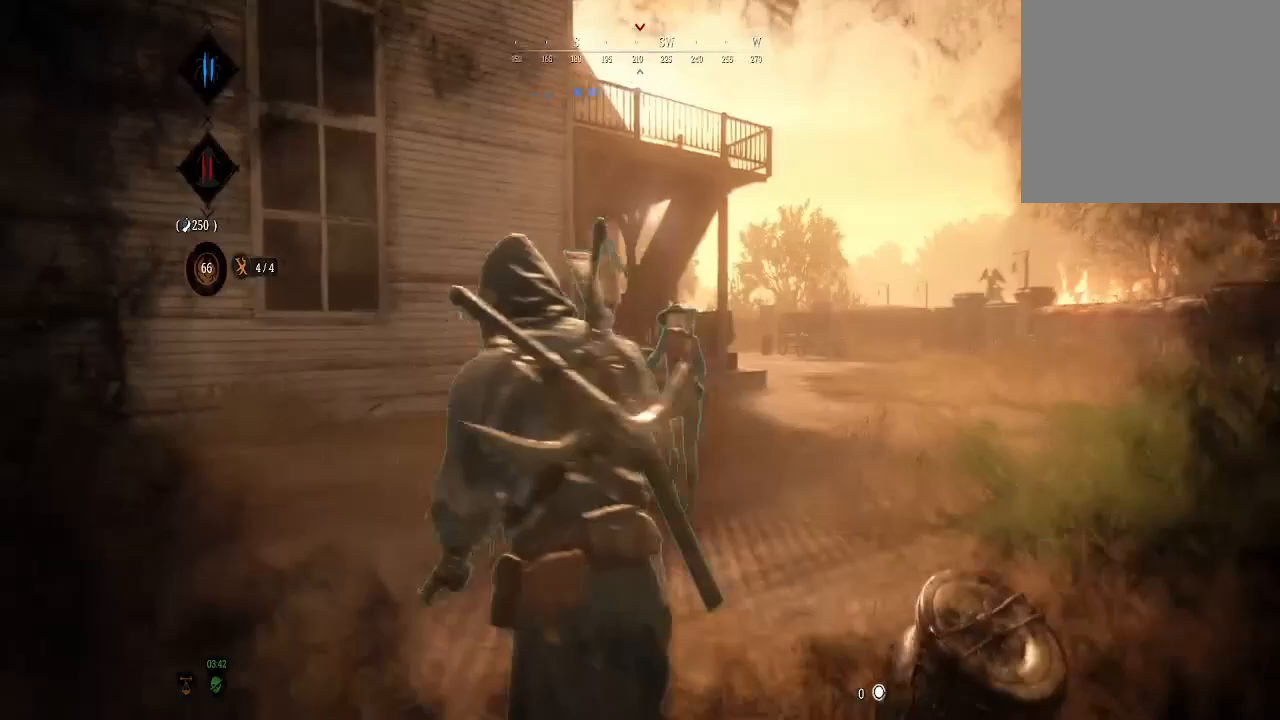
{"buttons": [], "left_stick": "up-right", "right_stick": "center", "events": []}
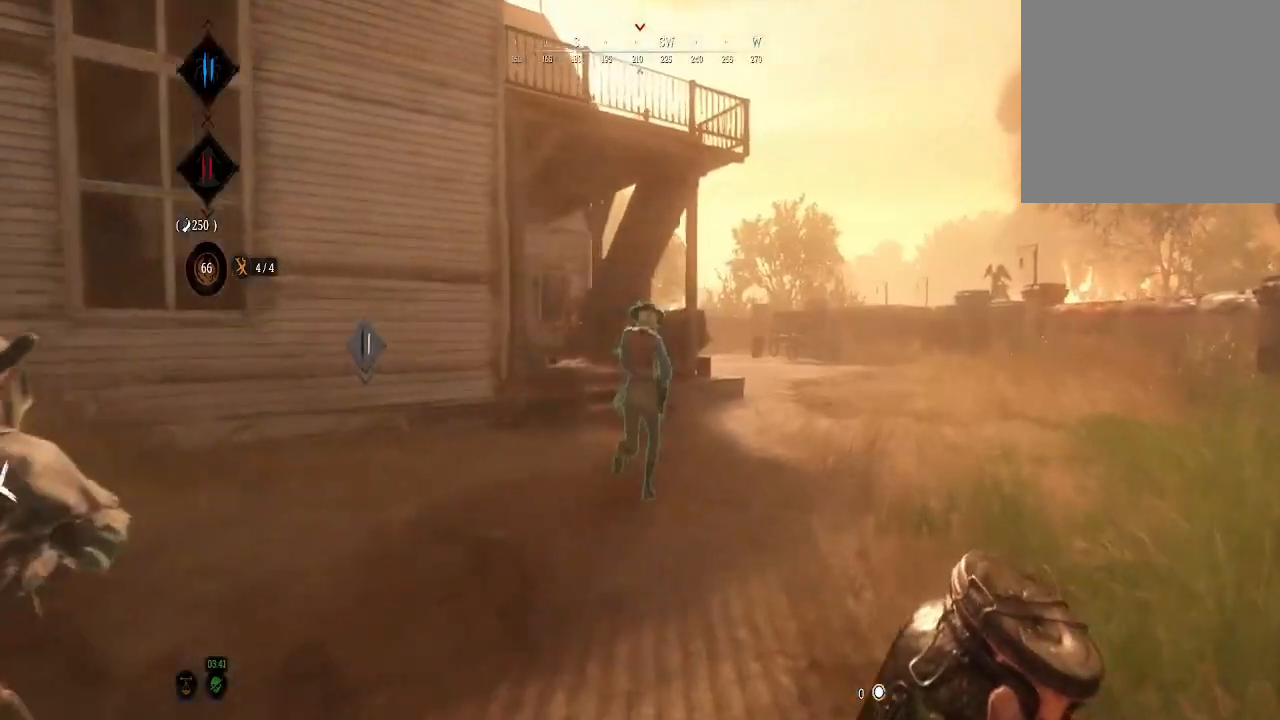
{"buttons": ["L3"], "left_stick": "up-right", "right_stick": "center", "events": [[67, "right_stick", "left"], [267, "right_stick", "center"], [367, "L3", "down"]]}
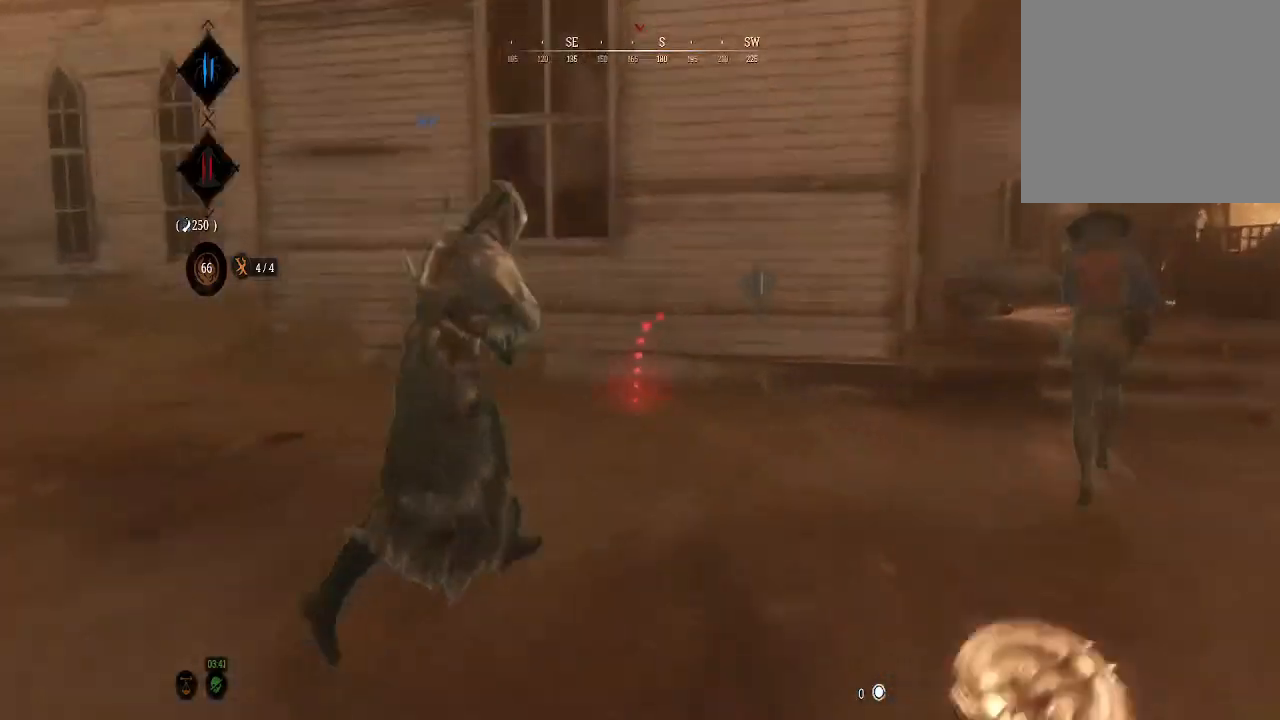
{"buttons": ["L3"], "left_stick": "up", "right_stick": "up-right", "events": [[67, "L3", "up"], [67, "right_stick", "right"], [200, "right_stick", "center"], [300, "L3", "down"], [333, "left_stick", "up"], [467, "right_stick", "up-right"]]}
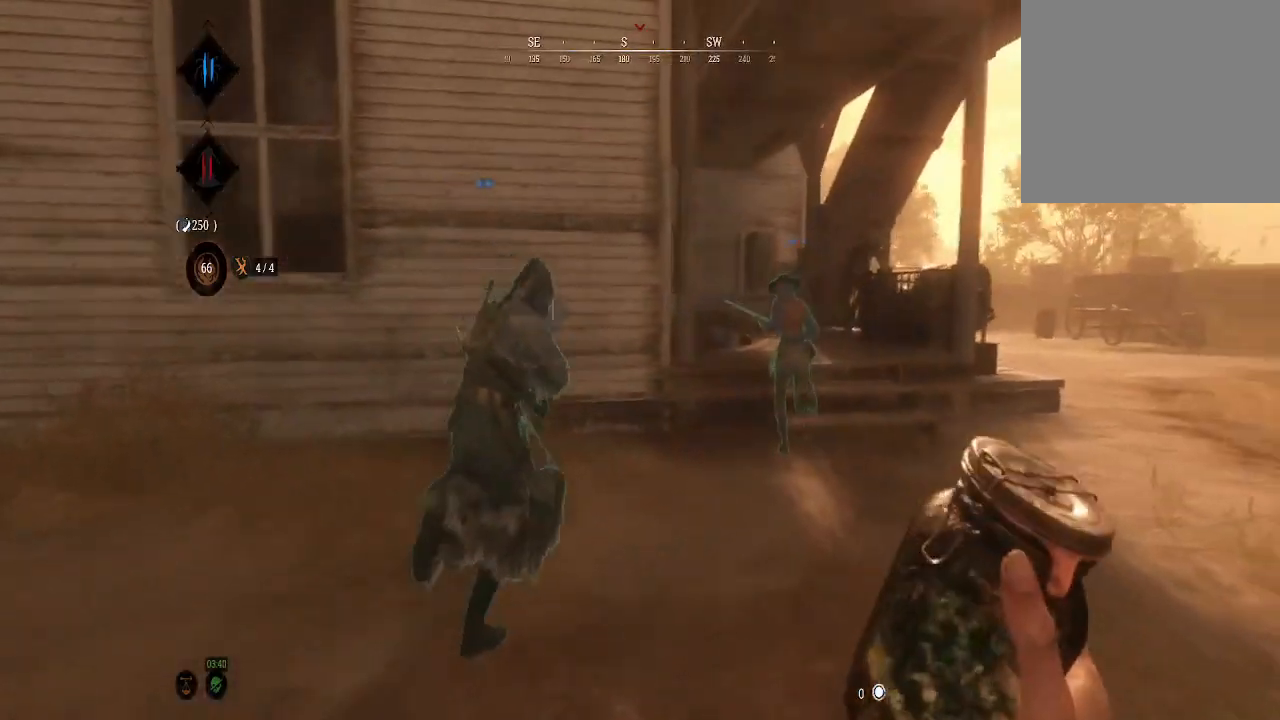
{"buttons": ["L3"], "left_stick": "up", "right_stick": "center", "events": [[167, "right_stick", "center"]]}
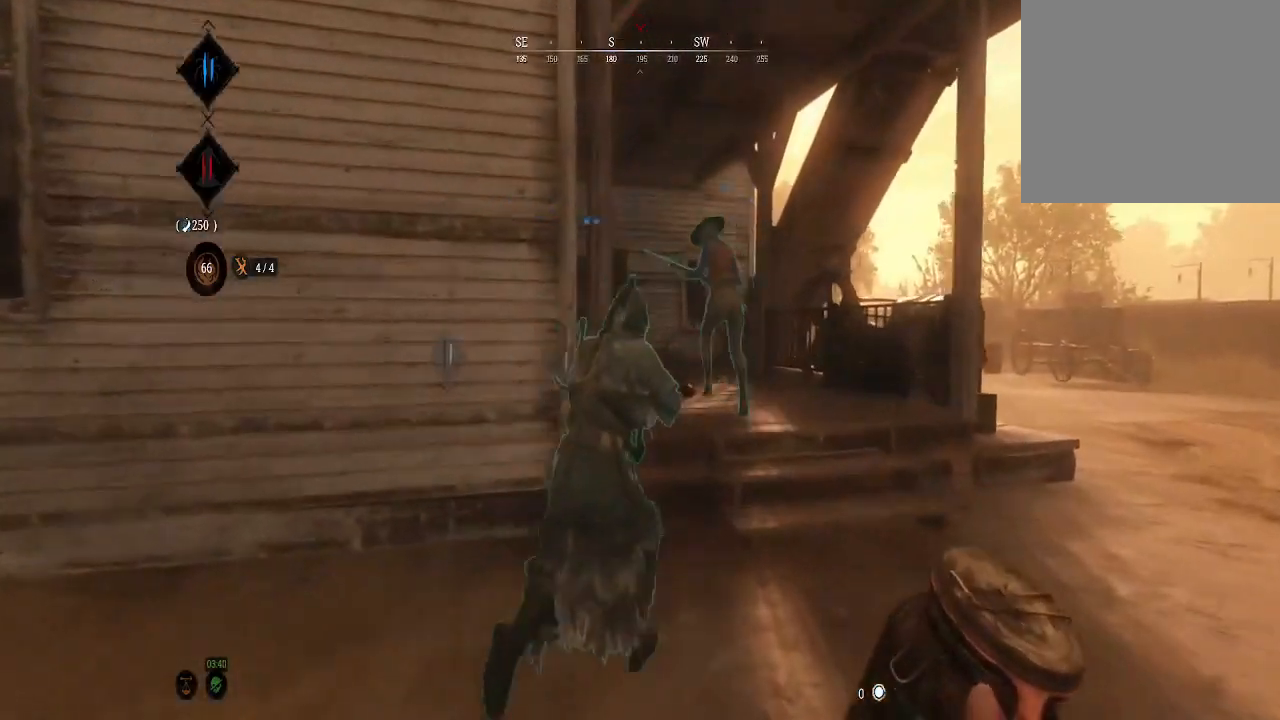
{"buttons": [], "left_stick": "up", "right_stick": "center", "events": [[100, "L3", "up"]]}
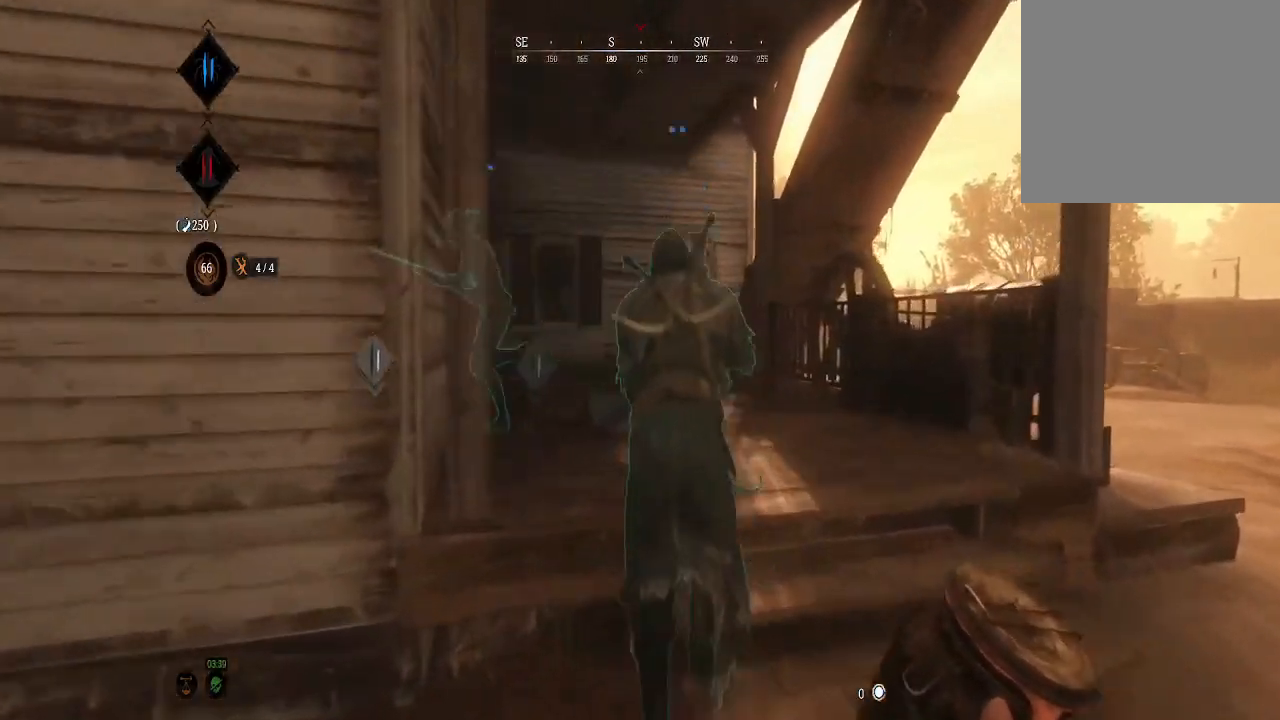
{"buttons": [], "left_stick": "up", "right_stick": "center", "events": [[133, "right_stick", "left"], [300, "right_stick", "center"]]}
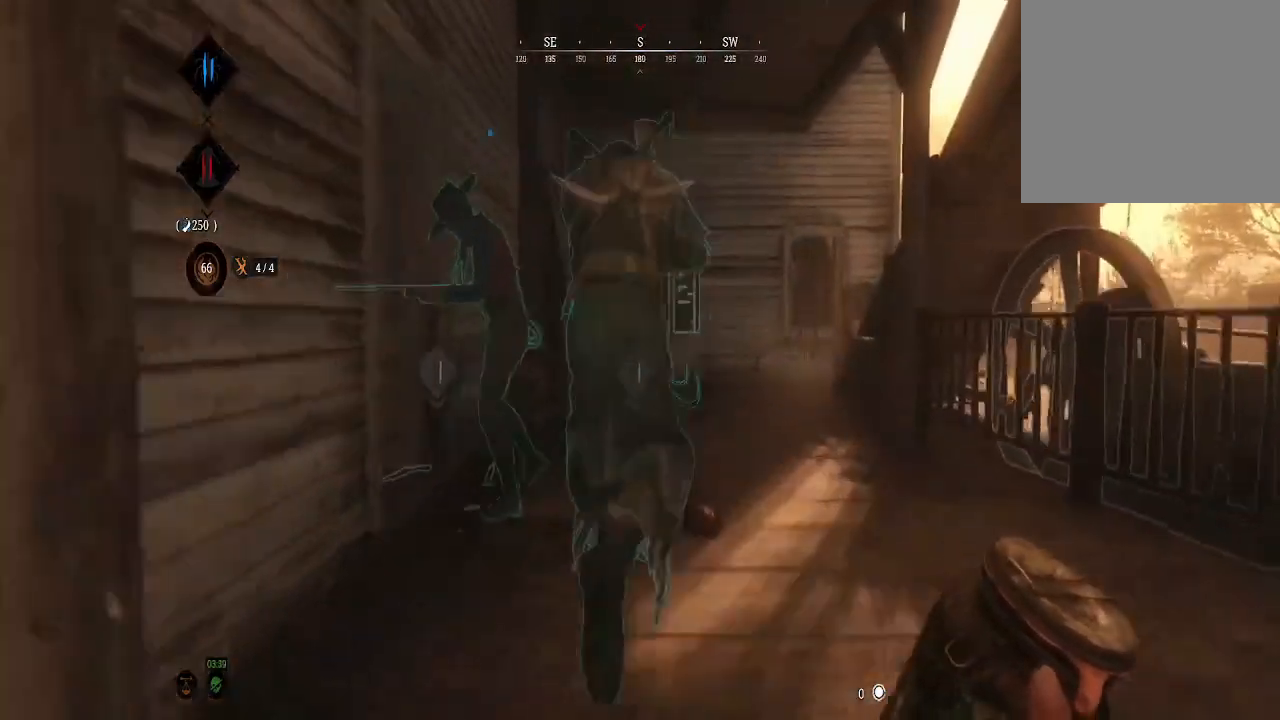
{"buttons": [], "left_stick": "up-right", "right_stick": "center", "events": [[33, "right_stick", "left"], [267, "right_stick", "center"], [433, "left_stick", "up-right"]]}
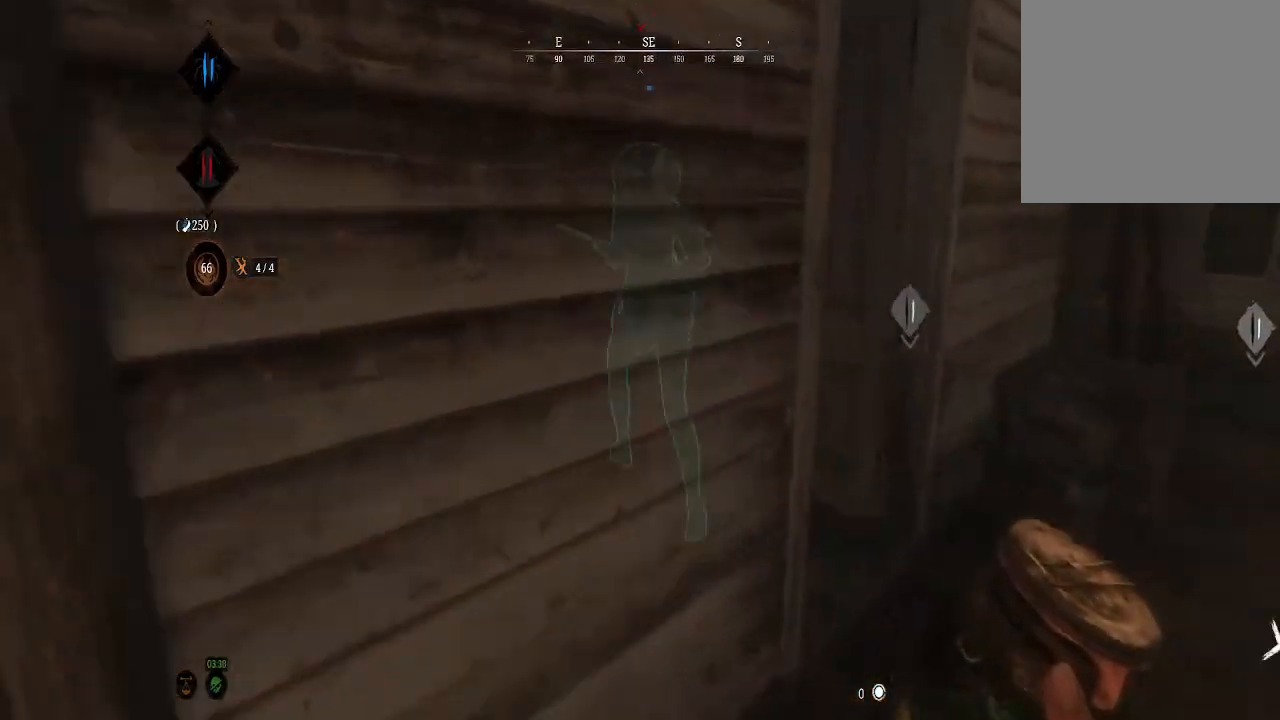
{"buttons": [], "left_stick": "up", "right_stick": "center", "events": [[233, "right_stick", "left"], [367, "left_stick", "up"], [400, "right_stick", "center"]]}
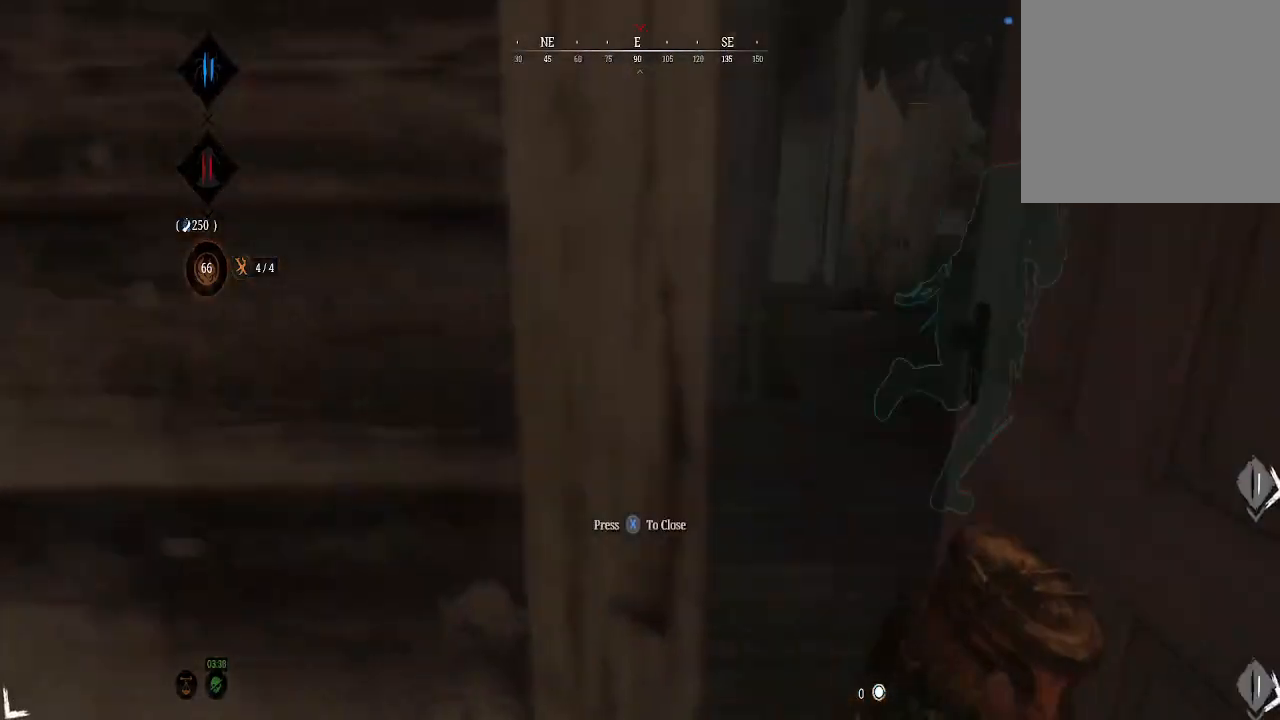
{"buttons": [], "left_stick": "up", "right_stick": "right", "events": [[67, "left_stick", "up-right"], [233, "left_stick", "up"], [433, "right_stick", "right"]]}
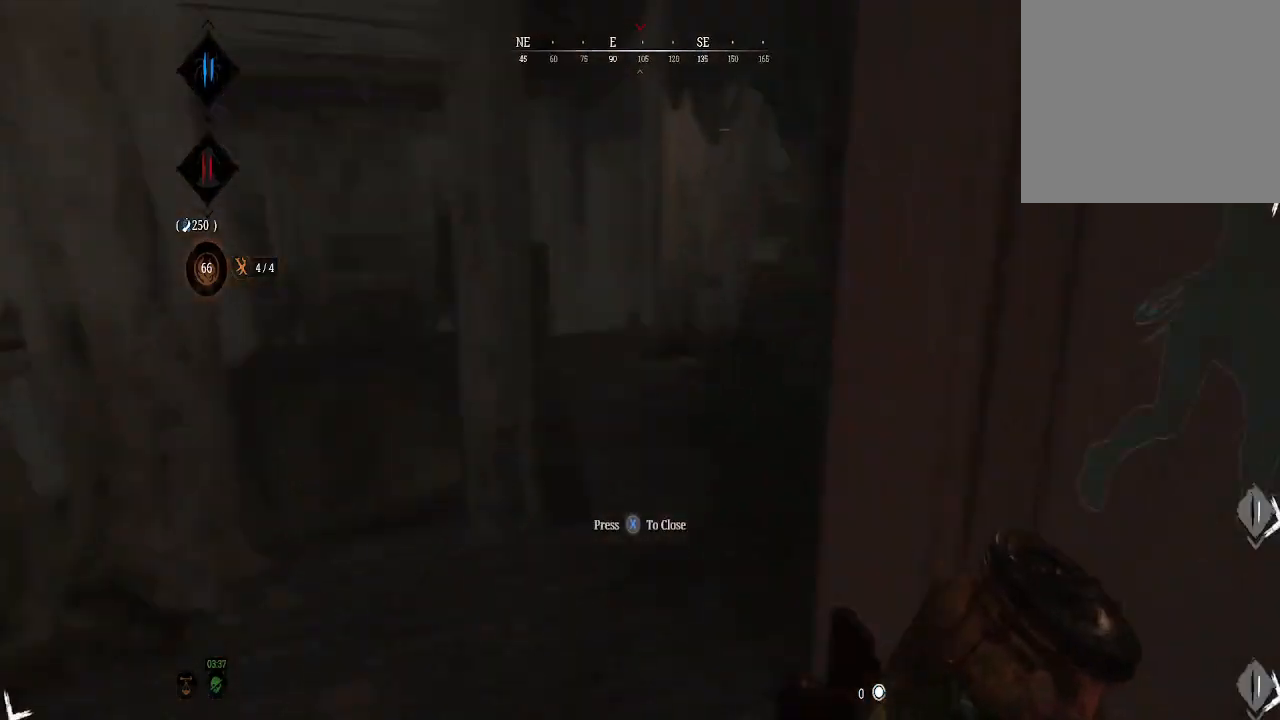
{"buttons": [], "left_stick": "up", "right_stick": "down-right", "events": [[267, "right_stick", "center"], [467, "right_stick", "down-right"]]}
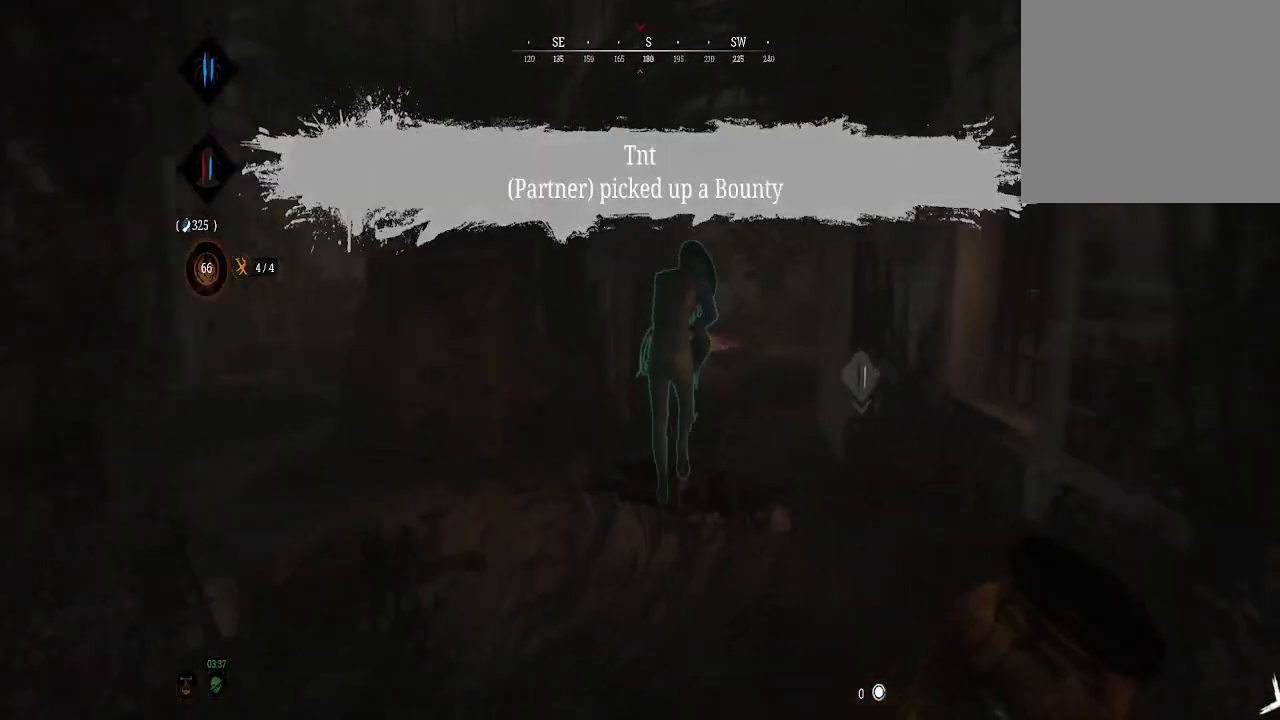
{"buttons": [], "left_stick": "up", "right_stick": "right", "events": [[167, "right_stick", "center"], [267, "L3", "down"], [367, "right_stick", "right"], [433, "L3", "up"]]}
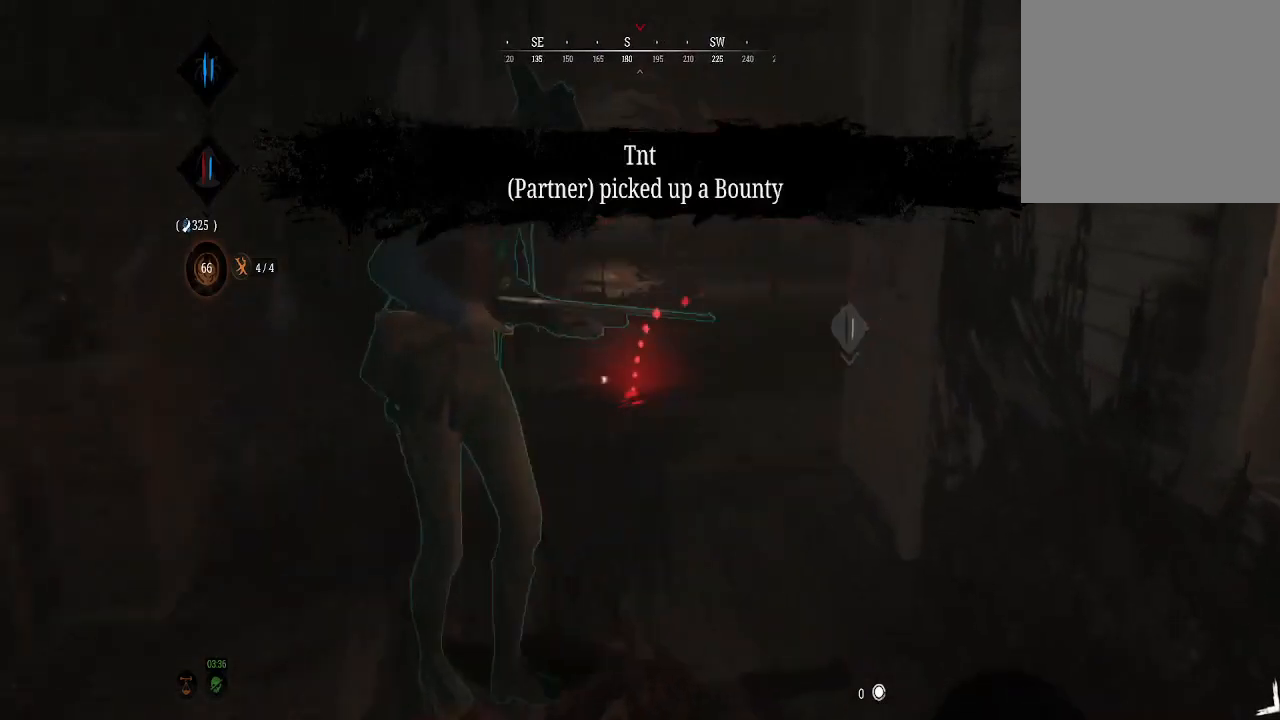
{"buttons": ["L3"], "left_stick": "up", "right_stick": "center", "events": [[33, "right_stick", "center"], [300, "right_stick", "right"], [400, "right_stick", "center"], [433, "L3", "down"]]}
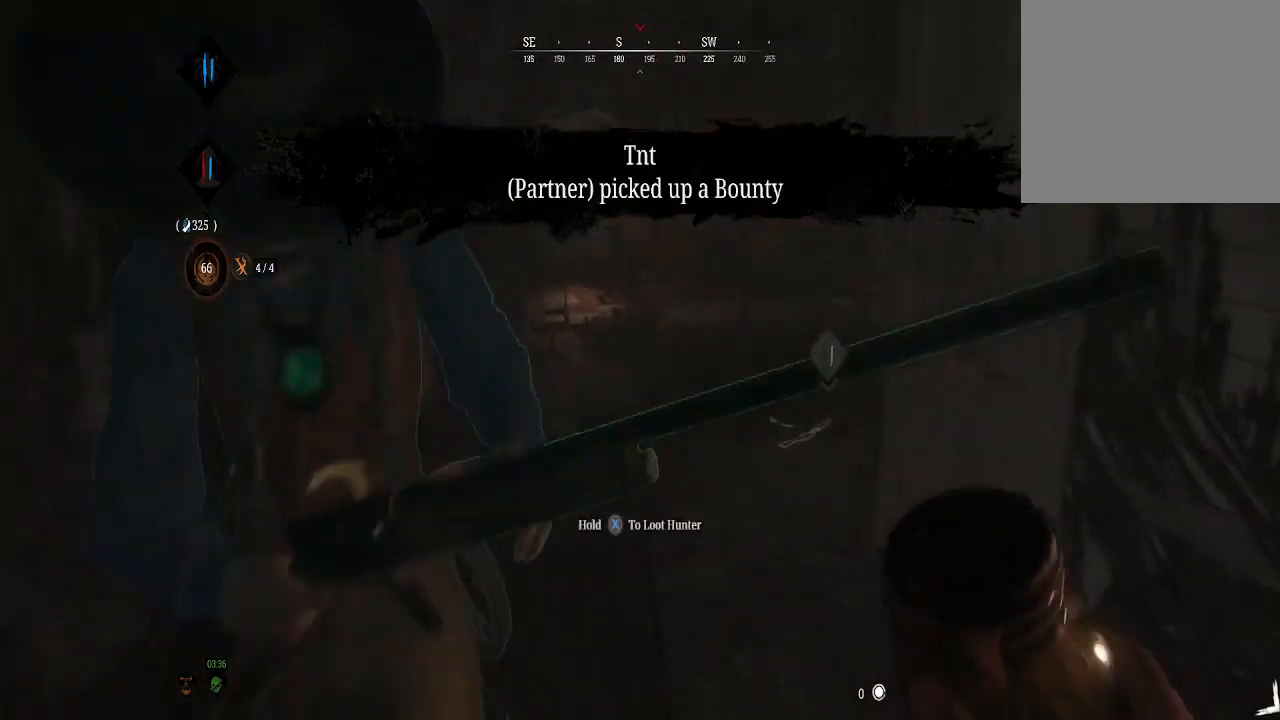
{"buttons": [], "left_stick": "up", "right_stick": "center", "events": [[133, "L3", "up"], [133, "right_stick", "down-right"], [300, "right_stick", "center"]]}
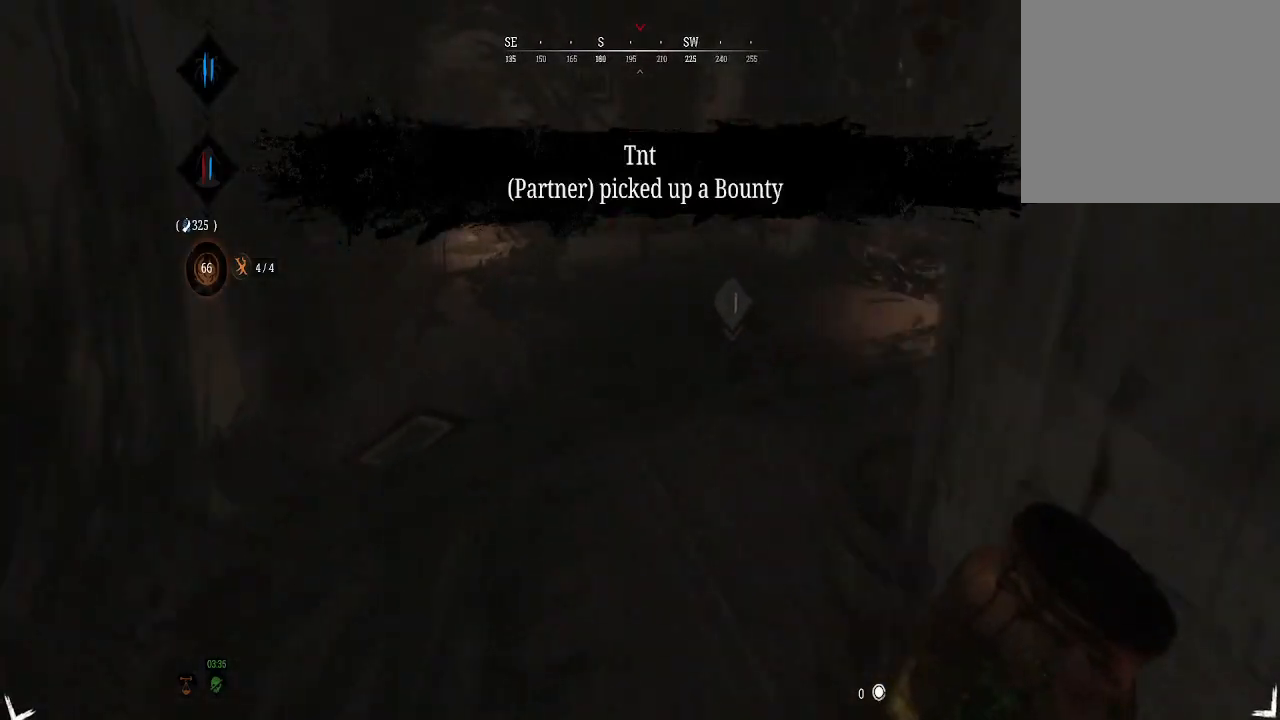
{"buttons": [], "left_stick": "up", "right_stick": "center", "events": [[67, "right_stick", "down-right"], [233, "right_stick", "center"]]}
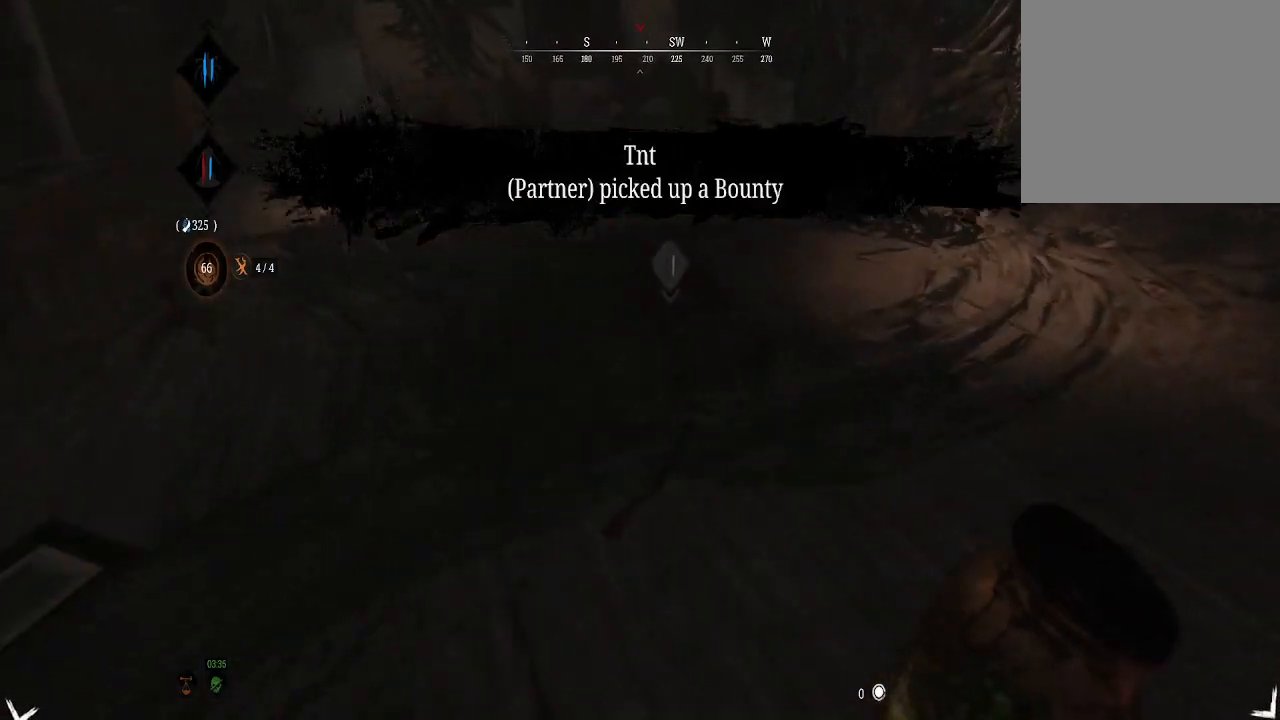
{"buttons": [], "left_stick": "up", "right_stick": "down", "events": [[267, "right_stick", "down"]]}
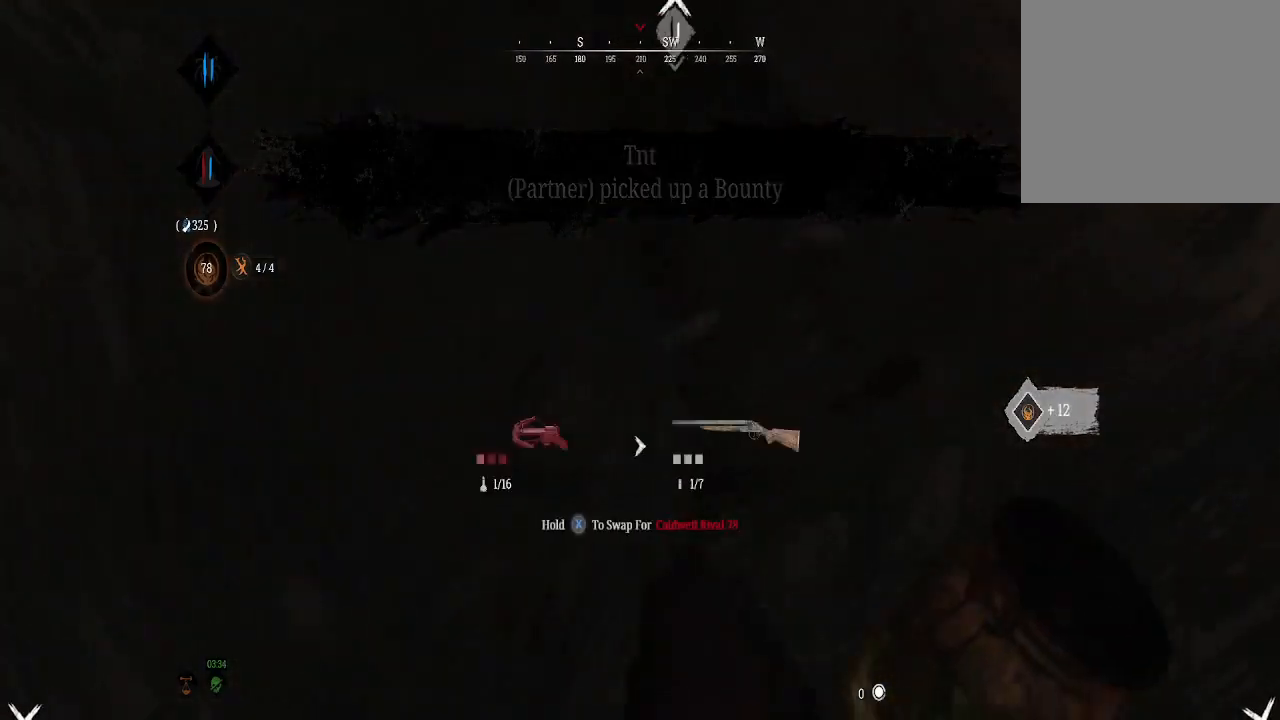
{"buttons": [], "left_stick": "center", "right_stick": "left", "events": [[33, "right_stick", "center"], [133, "left_stick", "center"], [267, "right_stick", "up-left"], [400, "right_stick", "left"]]}
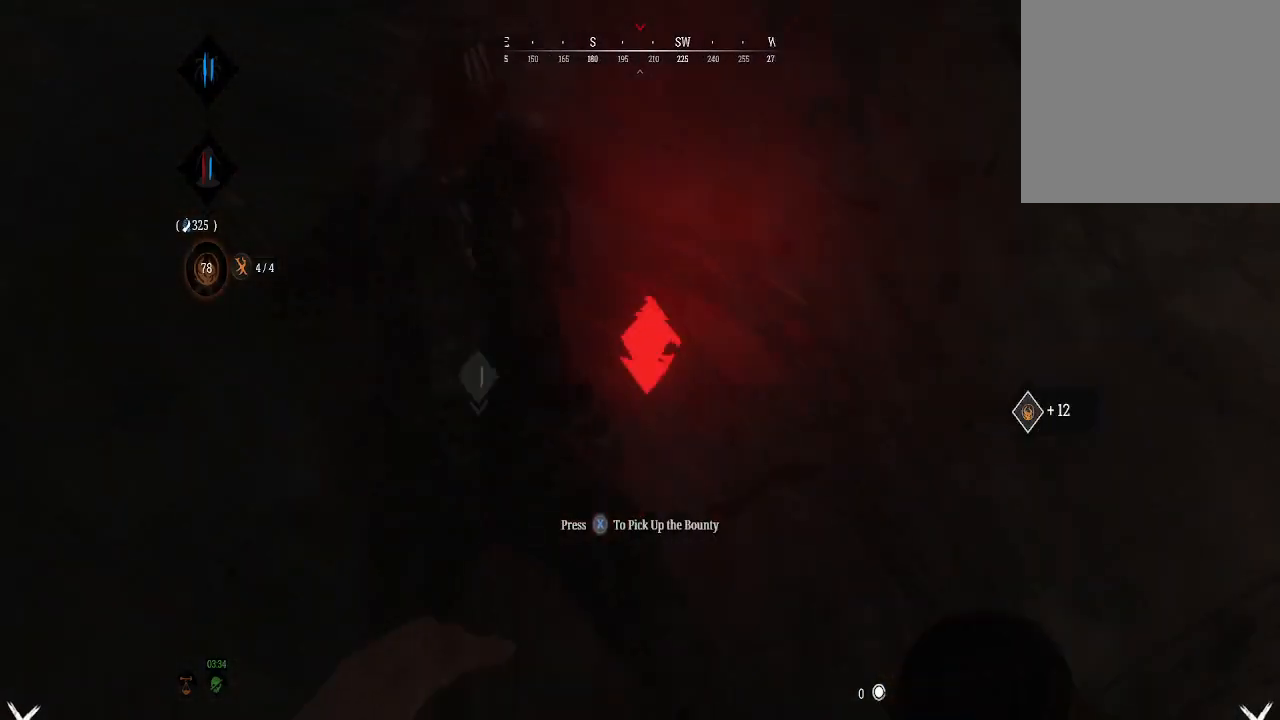
{"buttons": ["X"], "left_stick": "center", "right_stick": "center", "events": [[100, "left_stick", "left"], [200, "left_stick", "center"], [200, "right_stick", "center"], [233, "X", "down"]]}
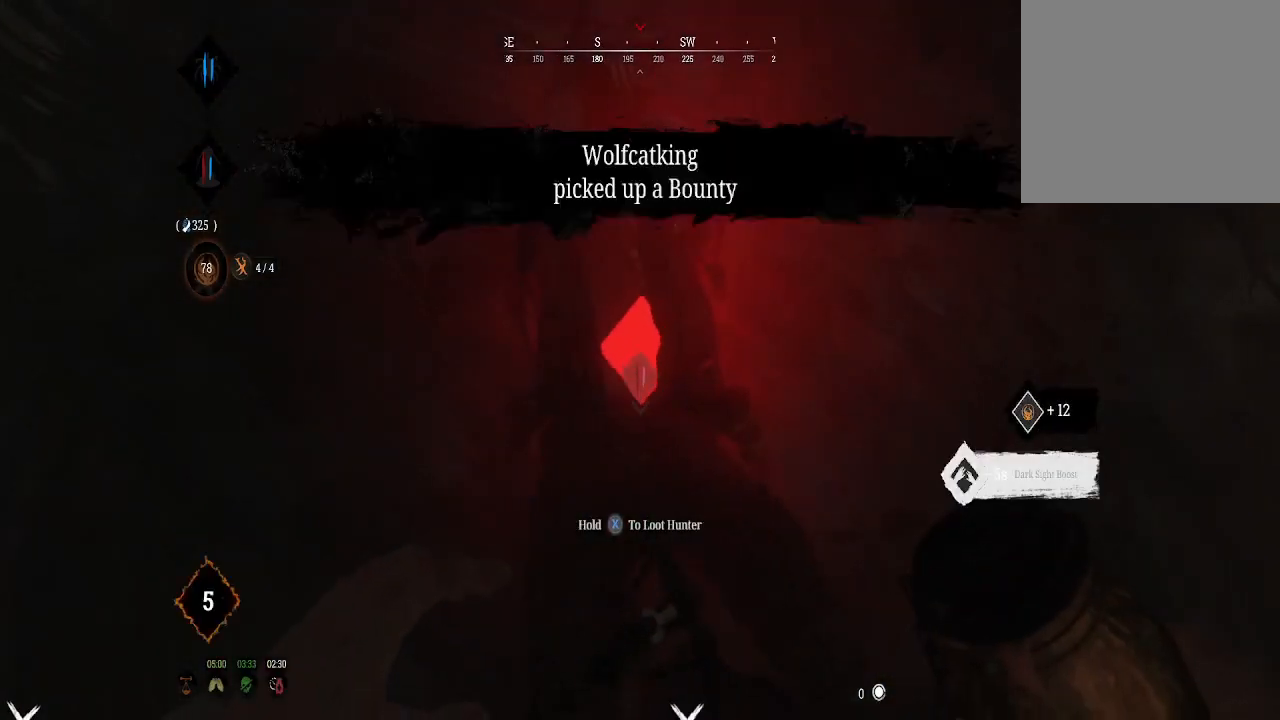
{"buttons": [], "left_stick": "down", "right_stick": "up-left", "events": [[267, "X", "up"], [300, "left_stick", "down"], [367, "right_stick", "left"], [433, "right_stick", "up-left"]]}
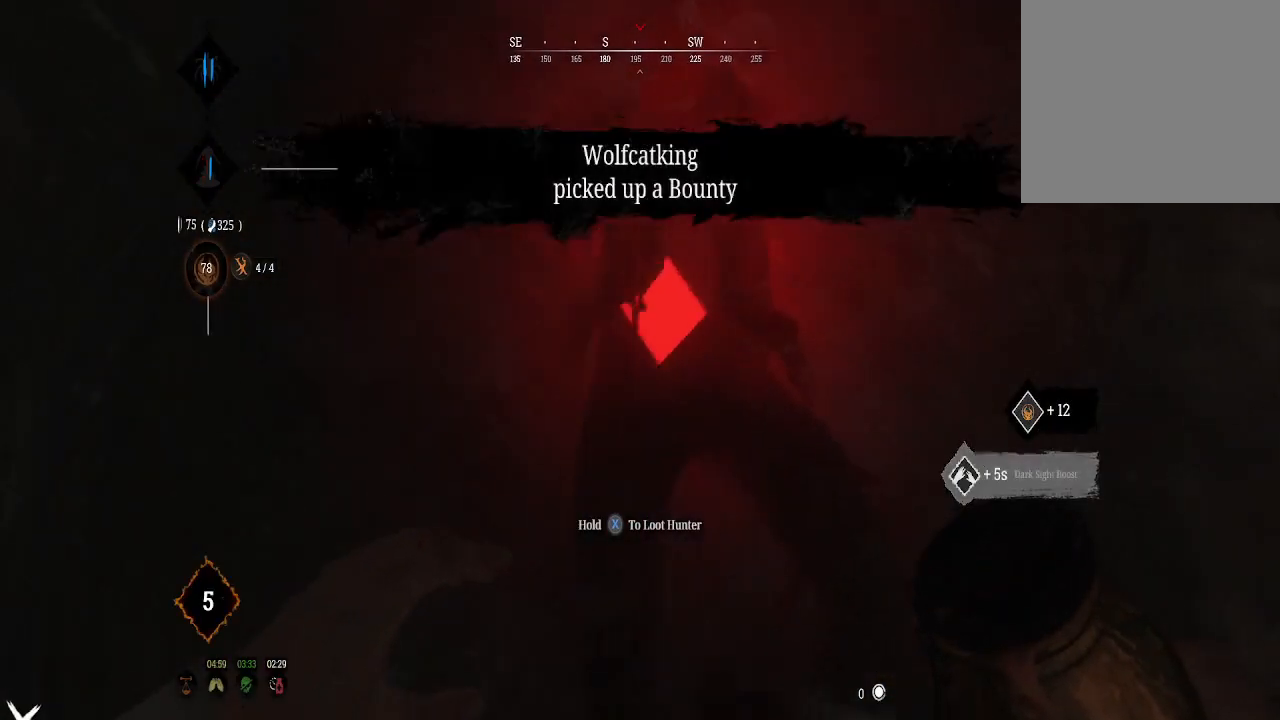
{"buttons": [], "left_stick": "down", "right_stick": "left", "events": [[267, "Y", "down"], [400, "Y", "up"], [400, "right_stick", "left"]]}
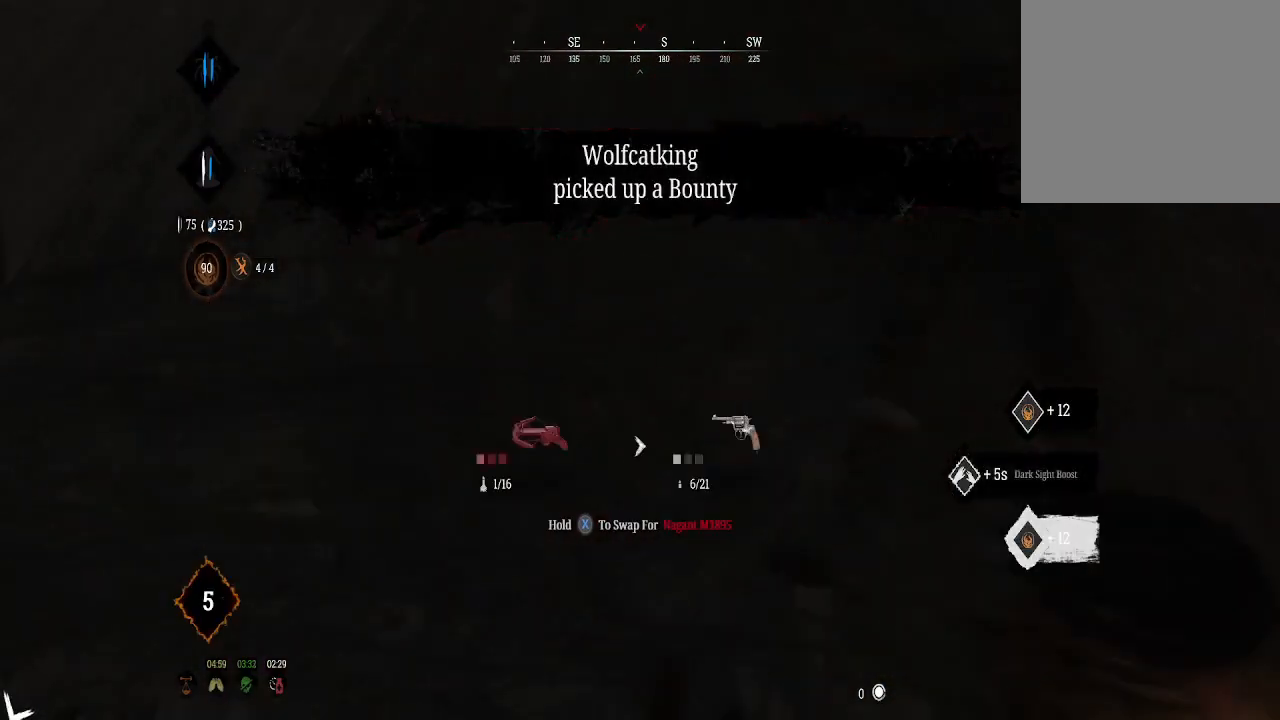
{"buttons": [], "left_stick": "center", "right_stick": "center", "events": [[167, "right_stick", "center"], [367, "left_stick", "center"]]}
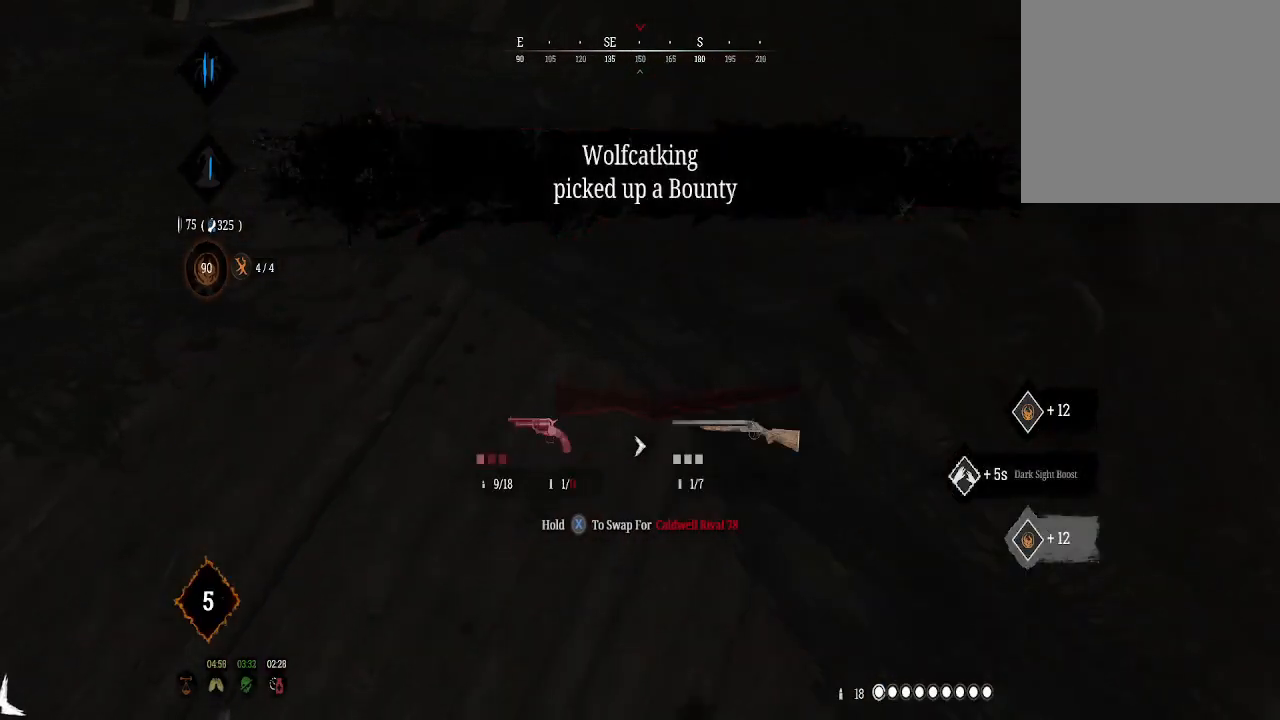
{"buttons": [], "left_stick": "center", "right_stick": "center", "events": [[167, "left_stick", "up"], [367, "left_stick", "center"]]}
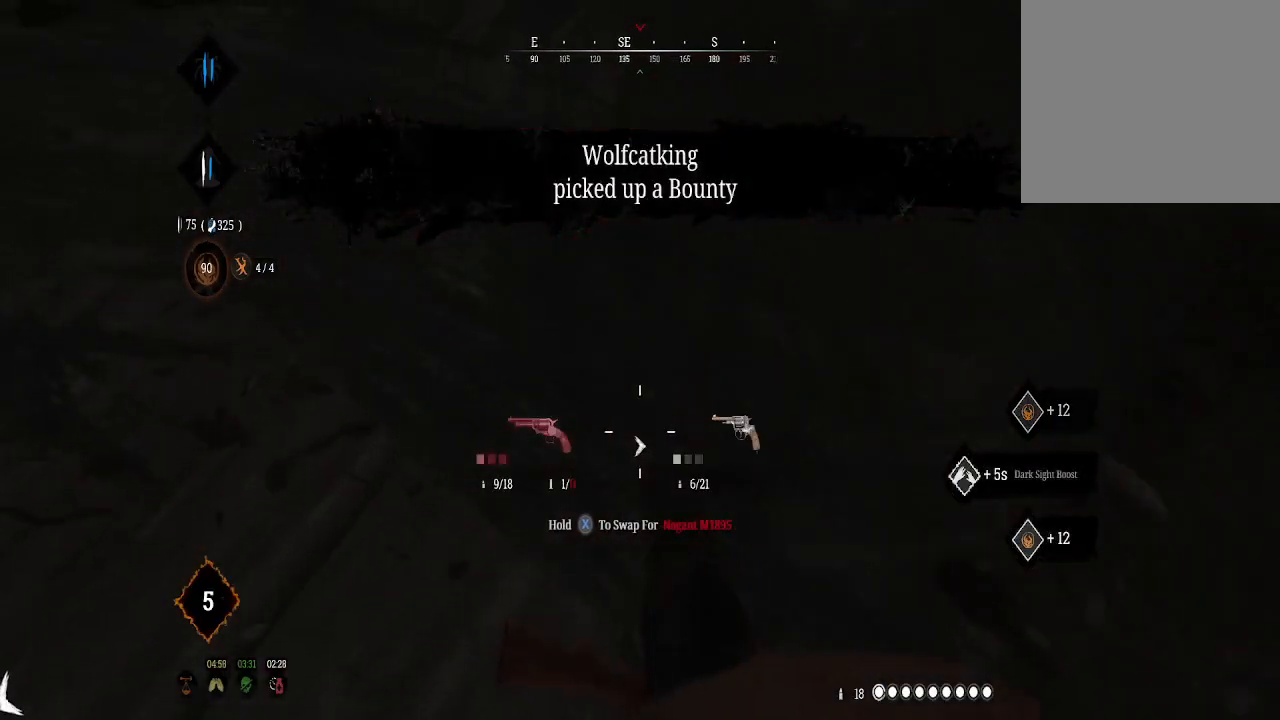
{"buttons": [], "left_stick": "center", "right_stick": "left", "events": [[167, "left_stick", "down-right"], [167, "right_stick", "left"], [333, "Y", "down"], [367, "left_stick", "center"], [500, "Y", "up"]]}
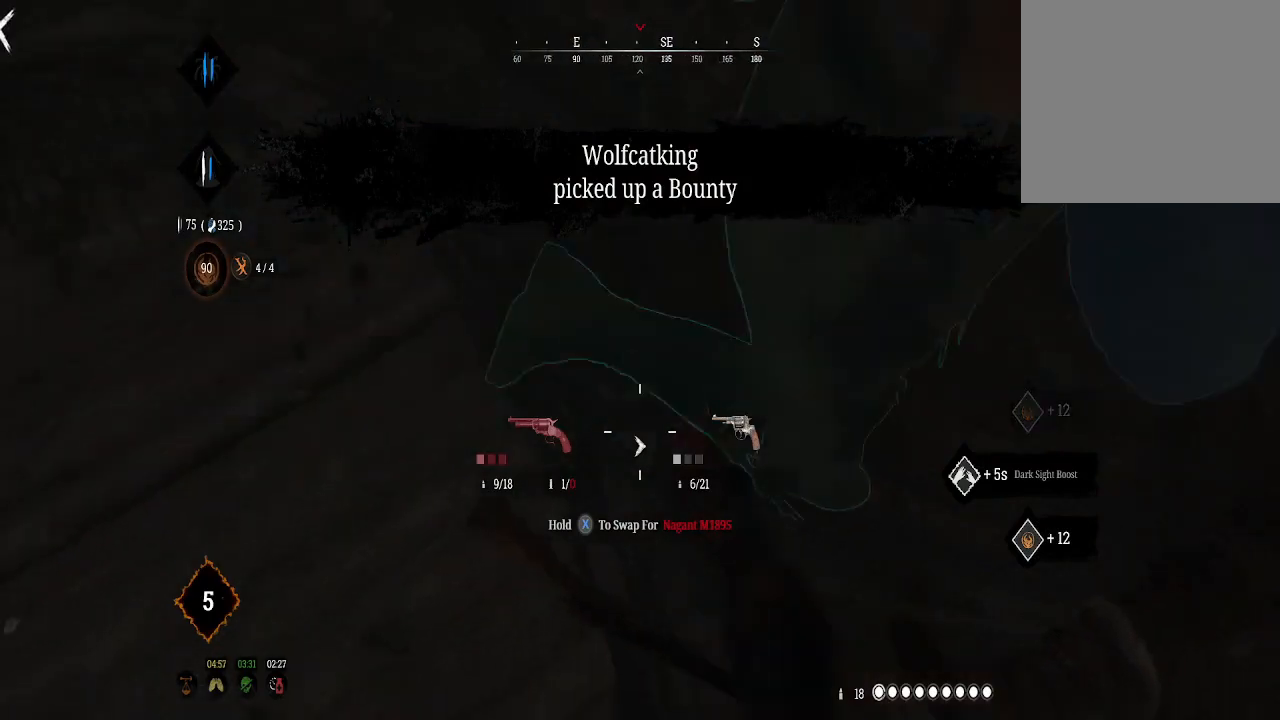
{"buttons": [], "left_stick": "left", "right_stick": "right", "events": [[200, "right_stick", "center"], [233, "left_stick", "left"], [300, "right_stick", "right"]]}
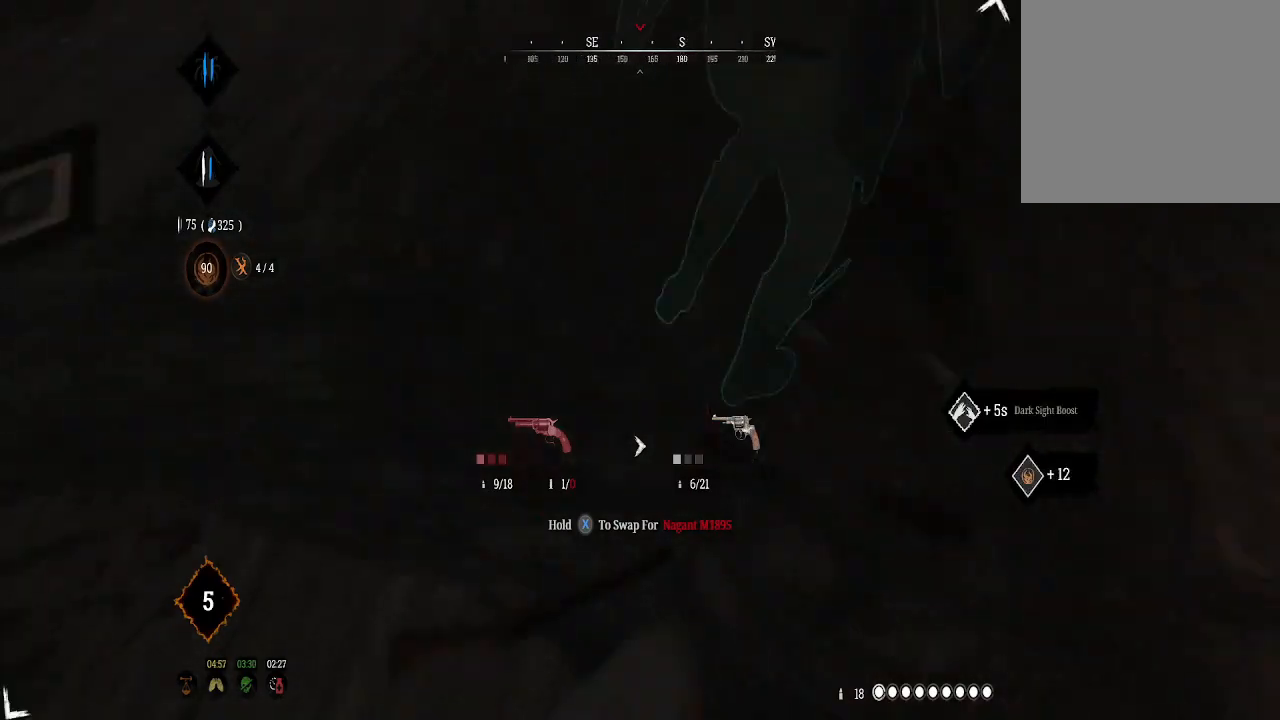
{"buttons": [], "left_stick": "center", "right_stick": "center", "events": [[67, "left_stick", "down"], [133, "right_stick", "center"], [300, "left_stick", "center"]]}
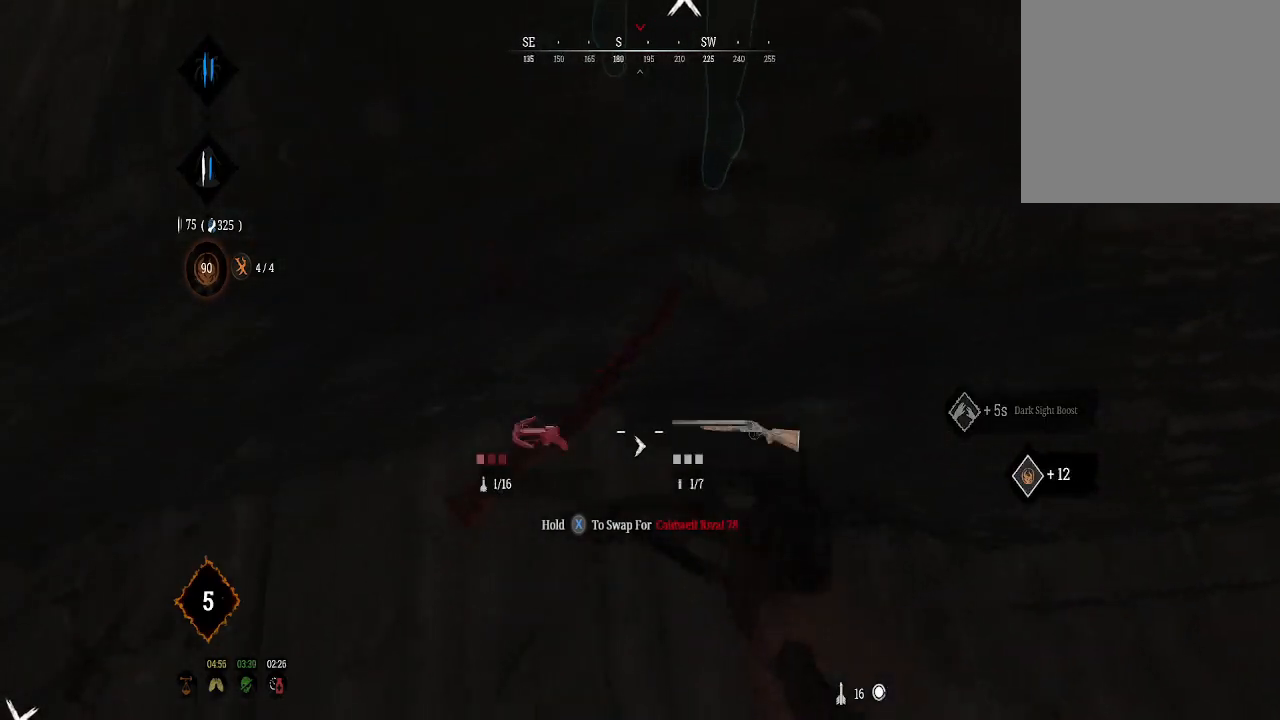
{"buttons": [], "left_stick": "up", "right_stick": "center", "events": [[500, "left_stick", "up"]]}